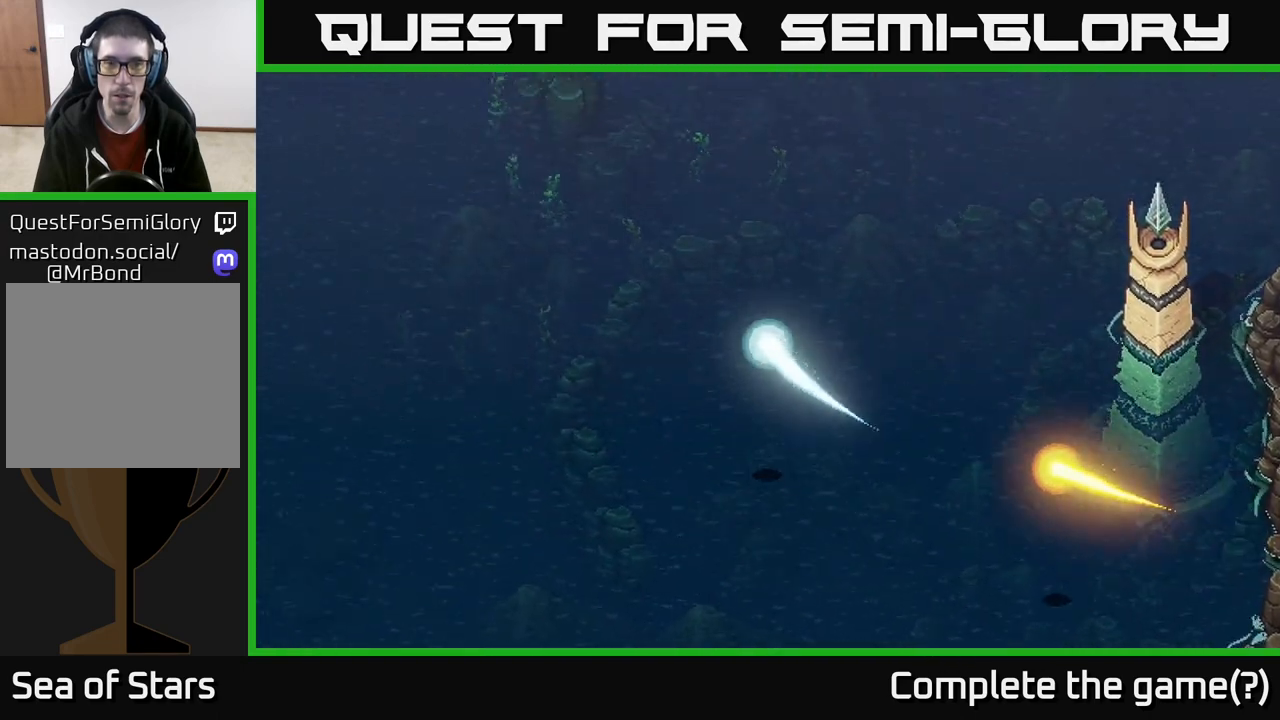
Gameplay with a controller (Xbox layout); each line is a JSON object with the inputs held at the frame after it. "events" lists button and stick changes between this image and that frame as [ms after this image, input, new state], when the widget could be followed in between.
{"buttons": [], "left_stick": "up-right", "right_stick": "center", "events": [[333, "left_stick", "up-right"]]}
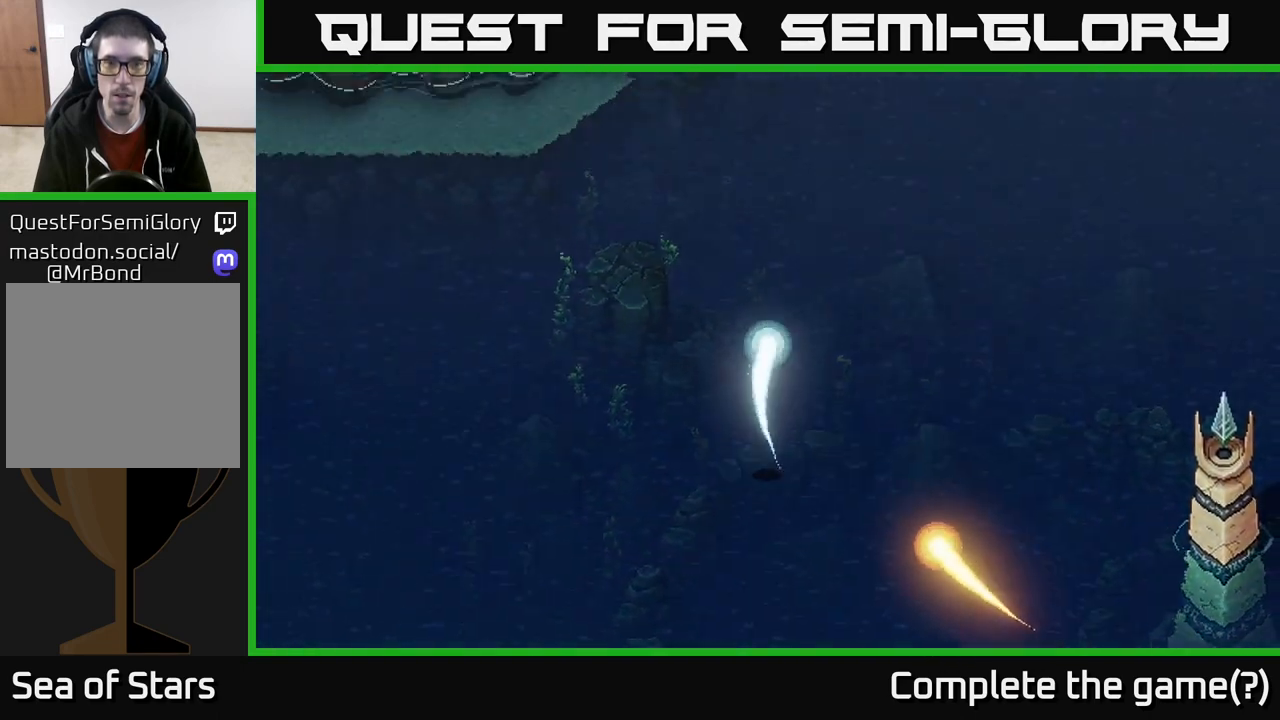
{"buttons": [], "left_stick": "up-right", "right_stick": "center", "events": [[333, "left_stick", "up"], [500, "left_stick", "up-right"]]}
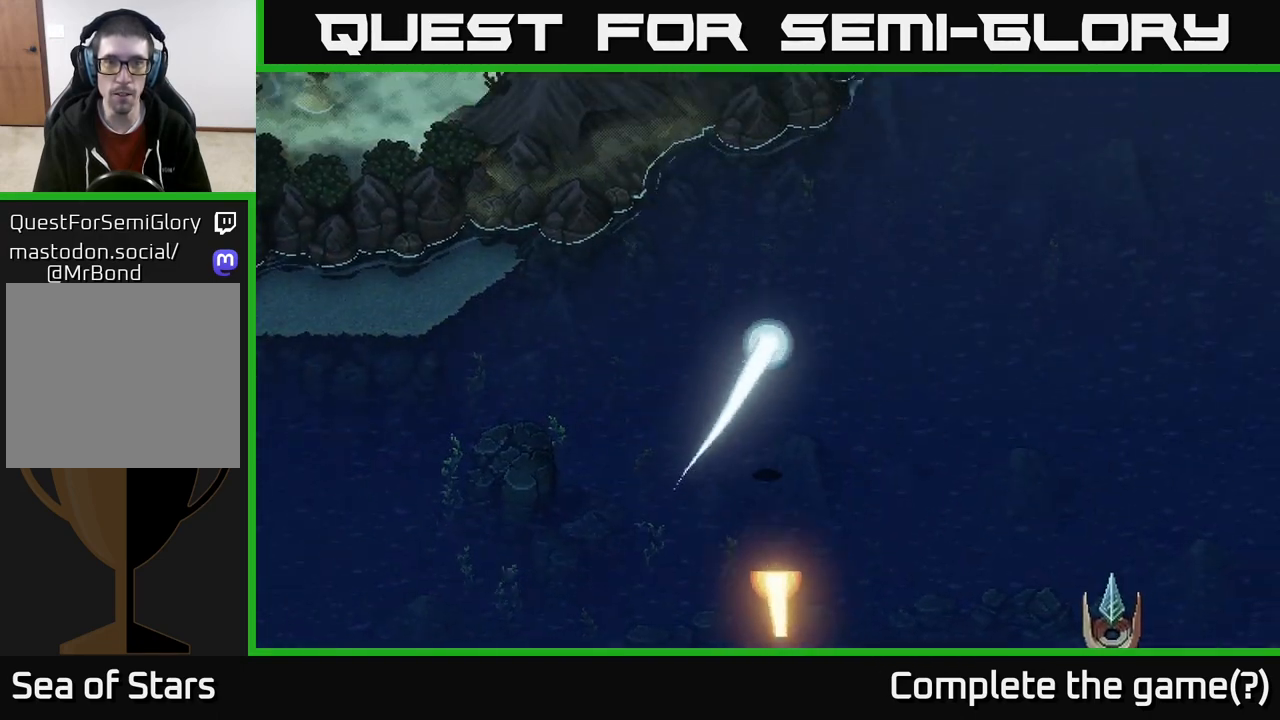
{"buttons": [], "left_stick": "right", "right_stick": "center", "events": [[117, "left_stick", "right"]]}
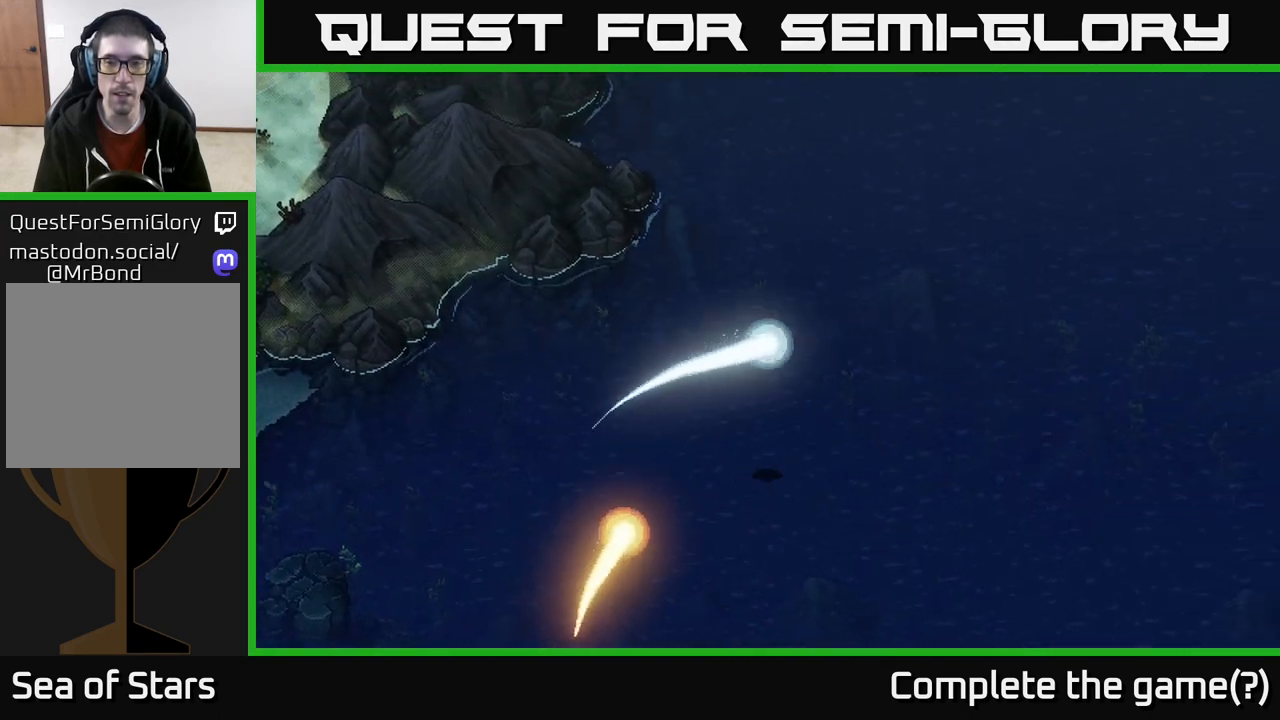
{"buttons": [], "left_stick": "right", "right_stick": "center", "events": []}
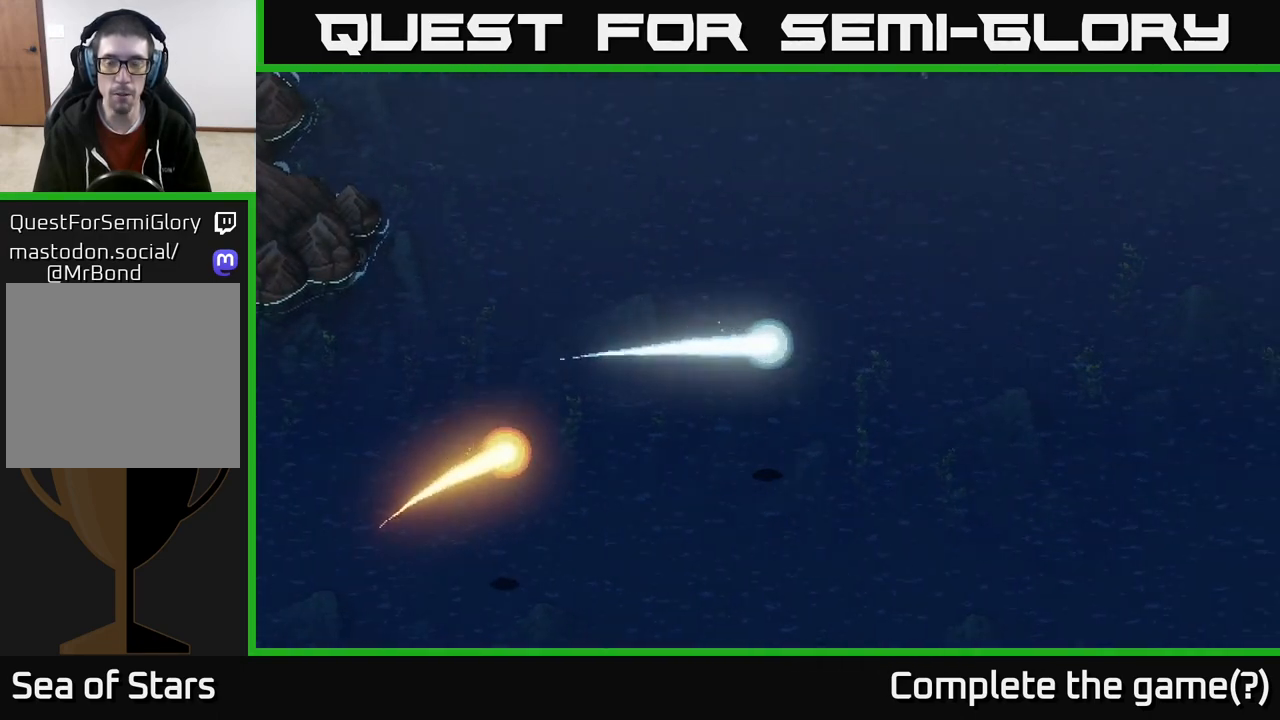
{"buttons": [], "left_stick": "down-right", "right_stick": "center", "events": [[400, "left_stick", "down-right"]]}
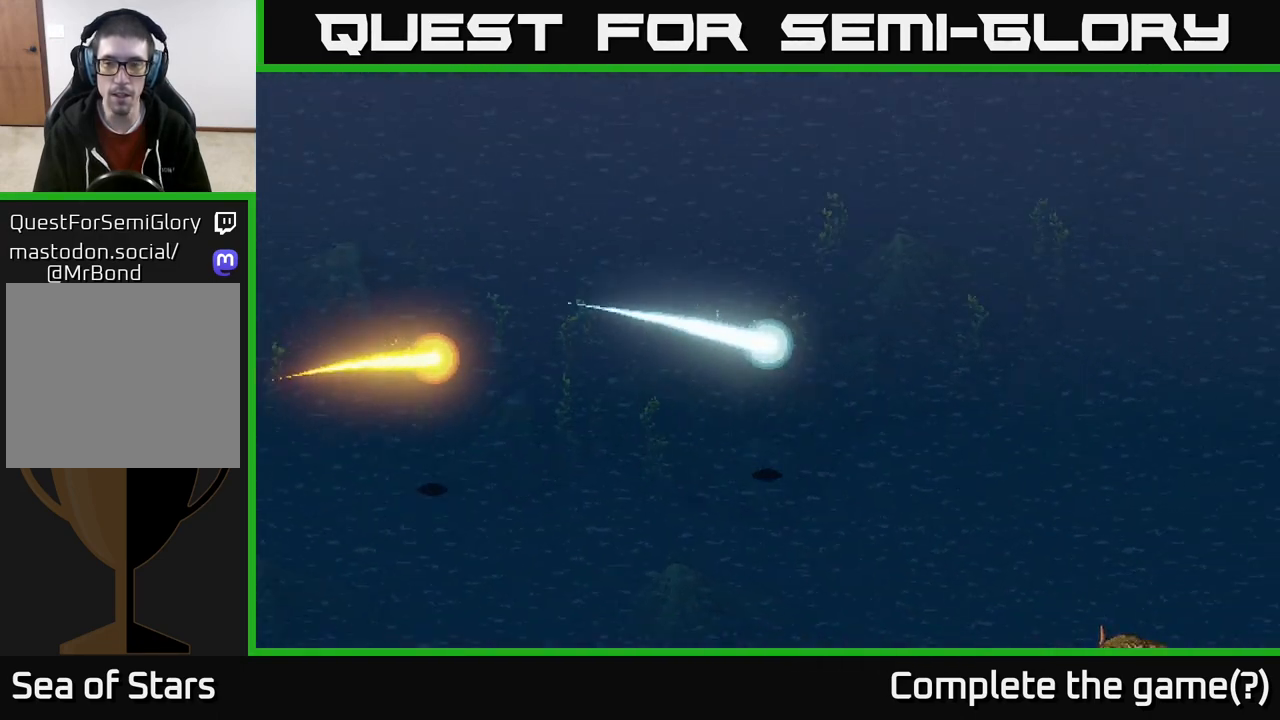
{"buttons": [], "left_stick": "down-right", "right_stick": "center", "events": []}
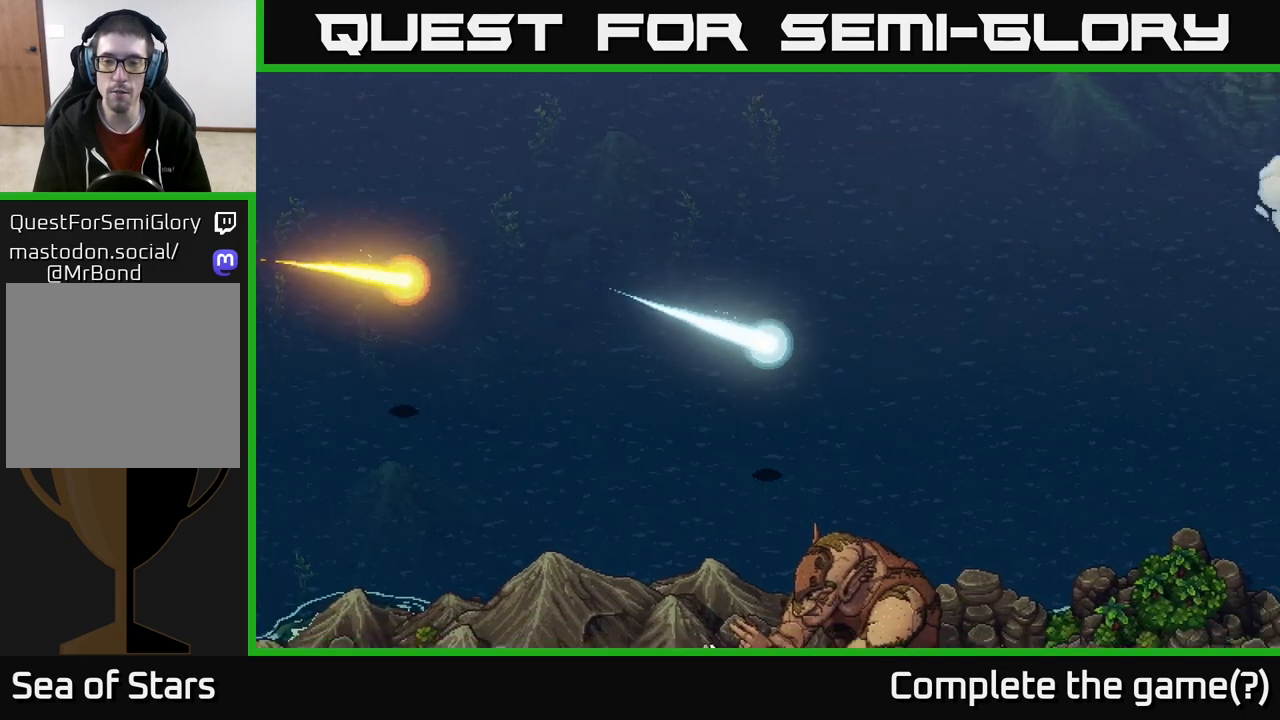
{"buttons": [], "left_stick": "up-right", "right_stick": "center", "events": [[17, "left_stick", "right"], [267, "left_stick", "up-right"]]}
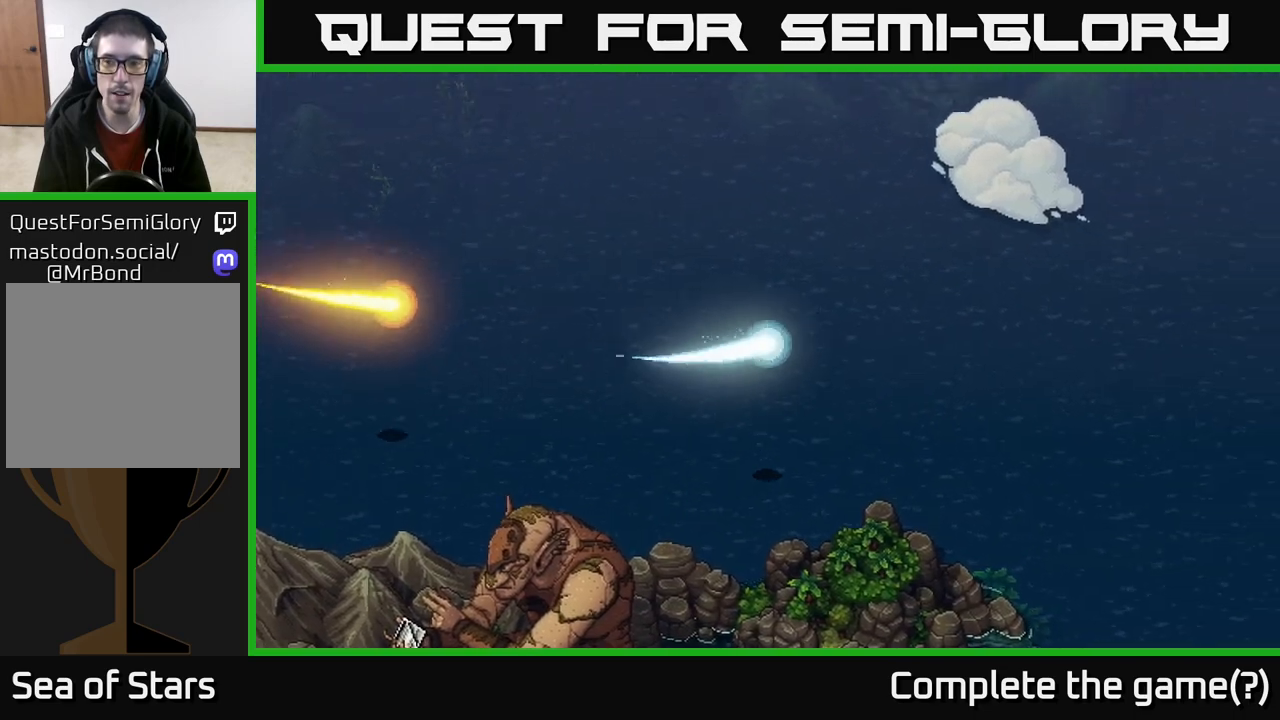
{"buttons": [], "left_stick": "down-right", "right_stick": "center", "events": [[67, "left_stick", "right"], [167, "left_stick", "down-right"]]}
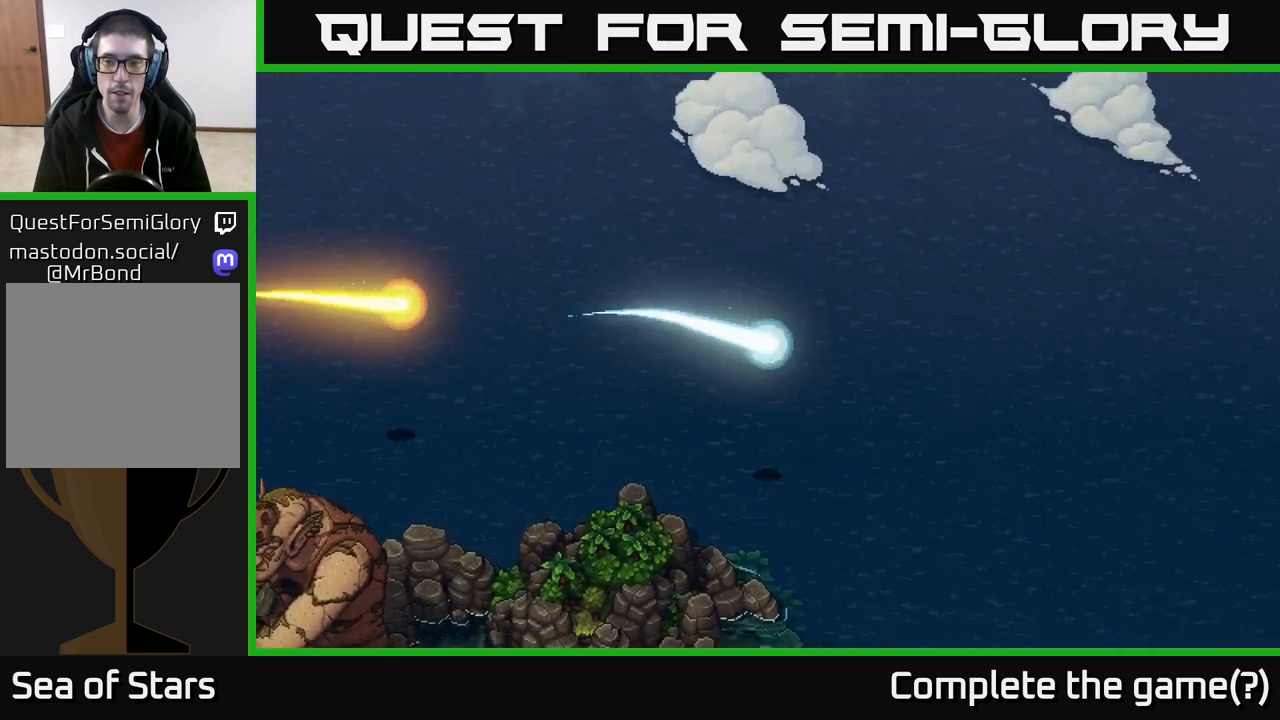
{"buttons": [], "left_stick": "down-right", "right_stick": "center", "events": []}
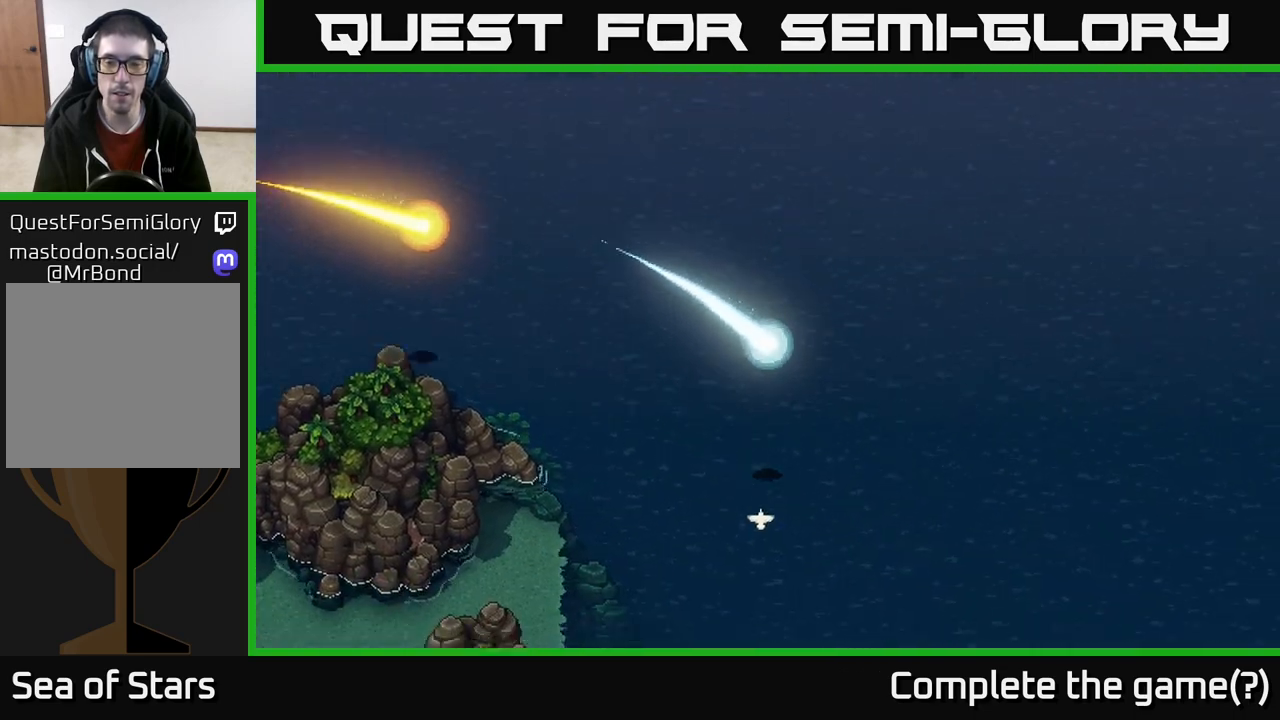
{"buttons": [], "left_stick": "down", "right_stick": "center", "events": [[183, "left_stick", "down"]]}
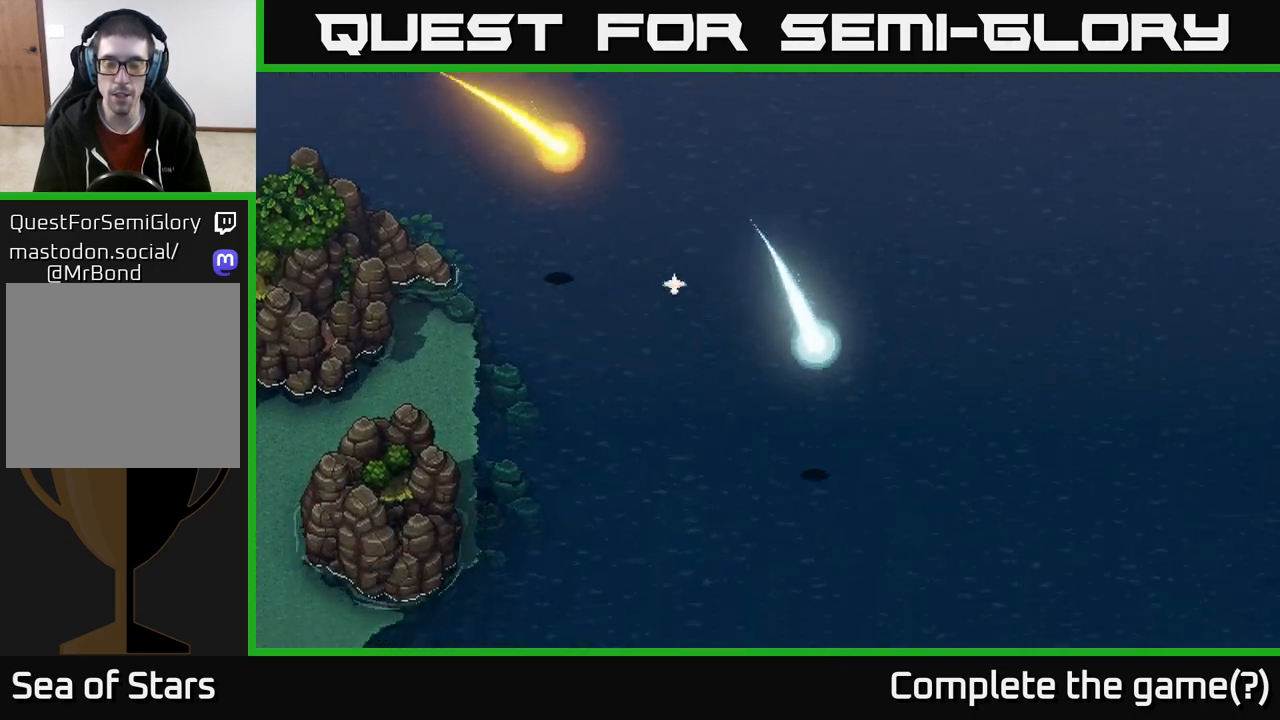
{"buttons": [], "left_stick": "down-left", "right_stick": "center", "events": [[350, "left_stick", "down-left"]]}
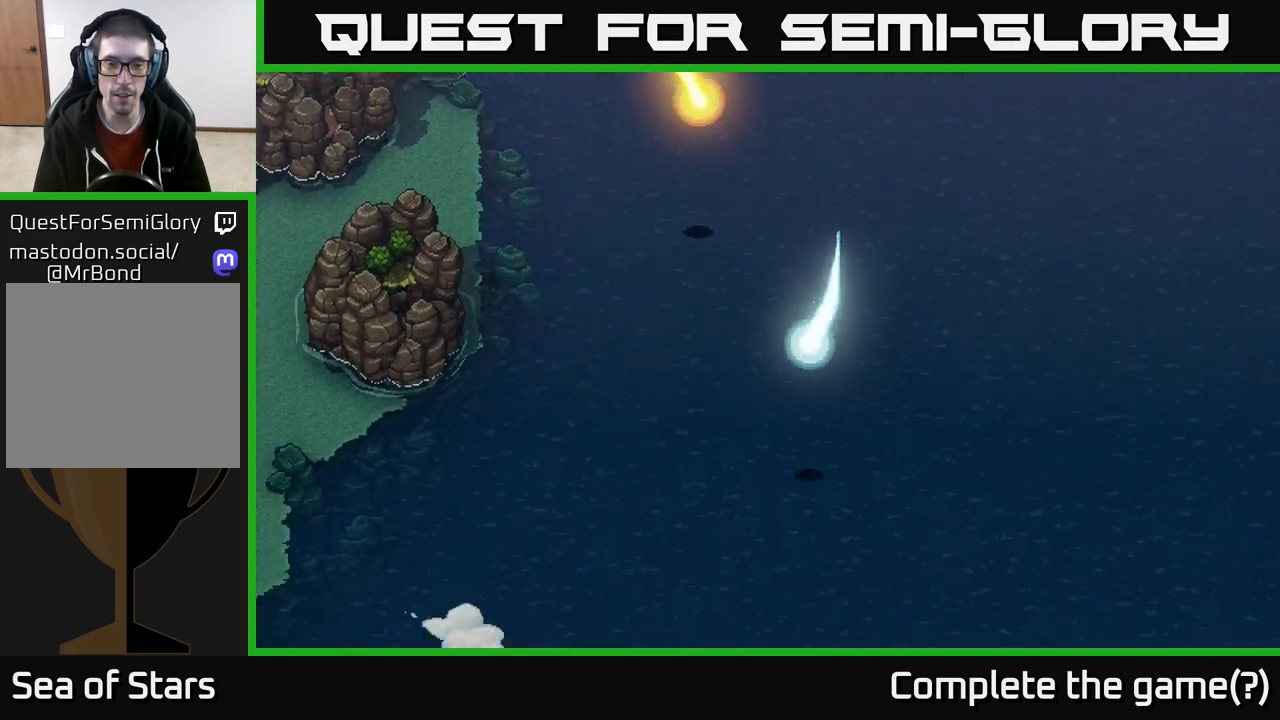
{"buttons": [], "left_stick": "down-left", "right_stick": "center", "events": []}
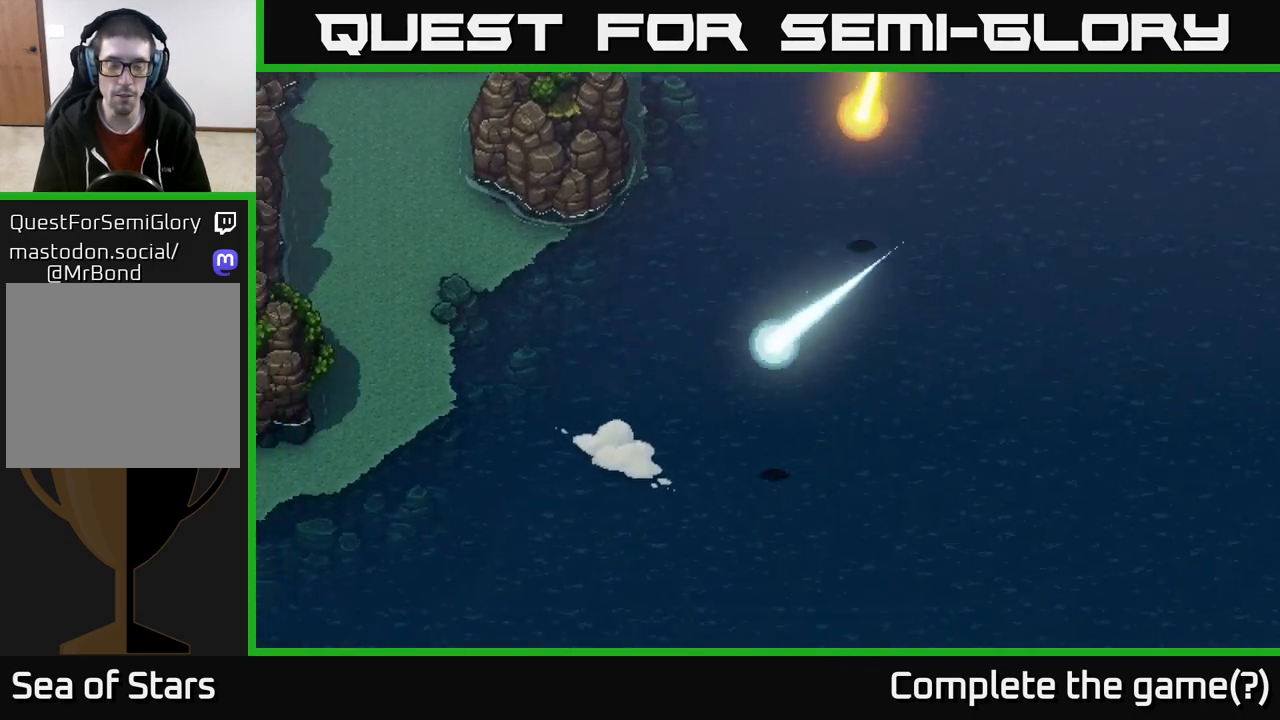
{"buttons": [], "left_stick": "down-left", "right_stick": "center", "events": [[17, "left_stick", "down"], [200, "left_stick", "down-left"]]}
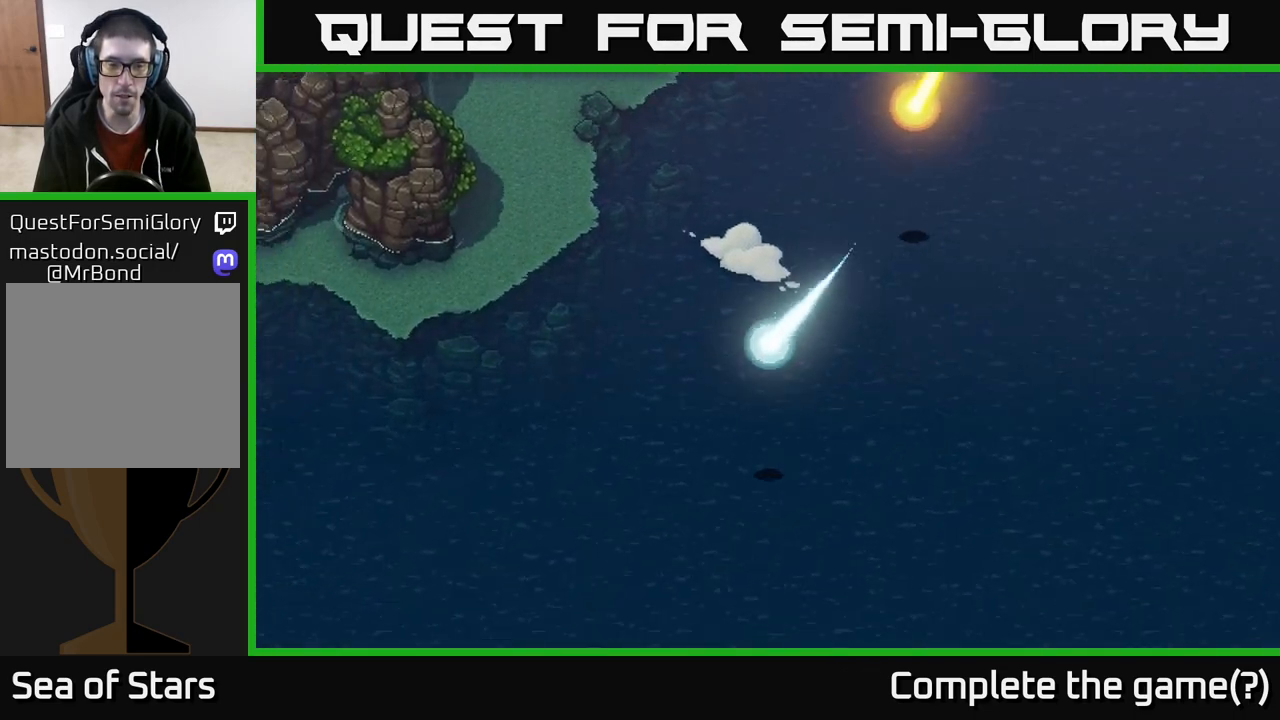
{"buttons": [], "left_stick": "down-left", "right_stick": "center", "events": []}
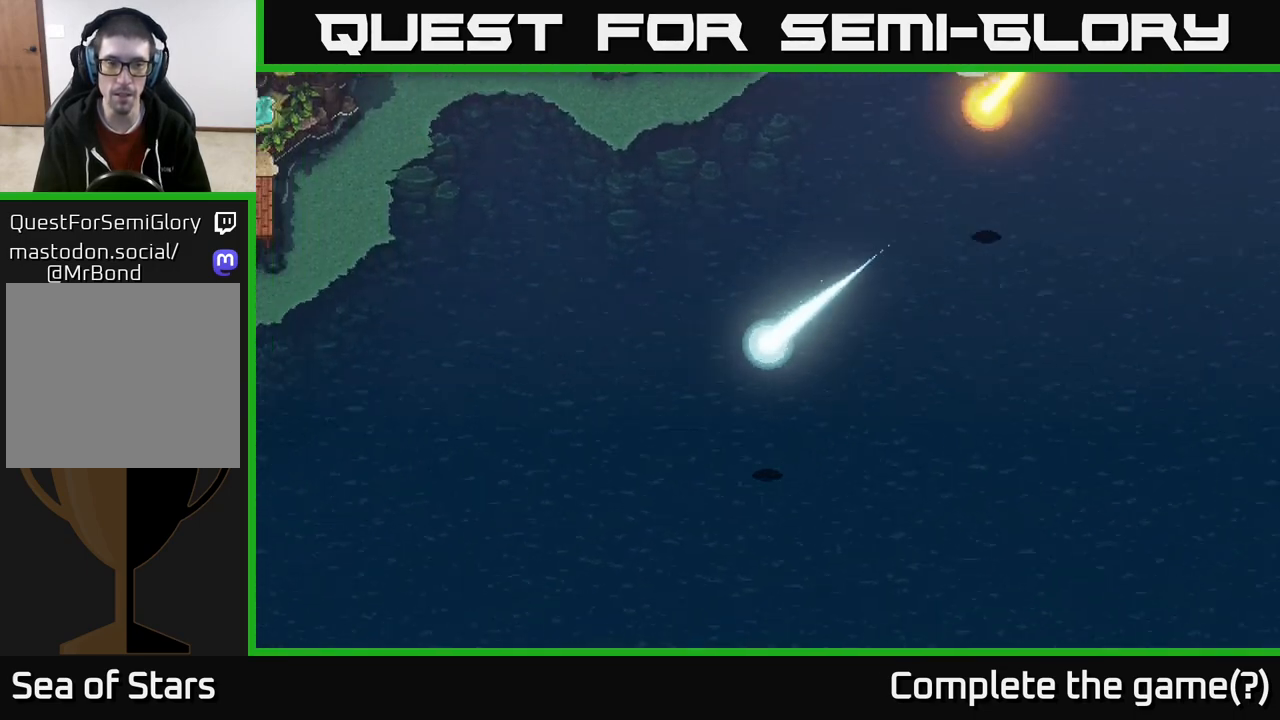
{"buttons": [], "left_stick": "down-left", "right_stick": "center", "events": []}
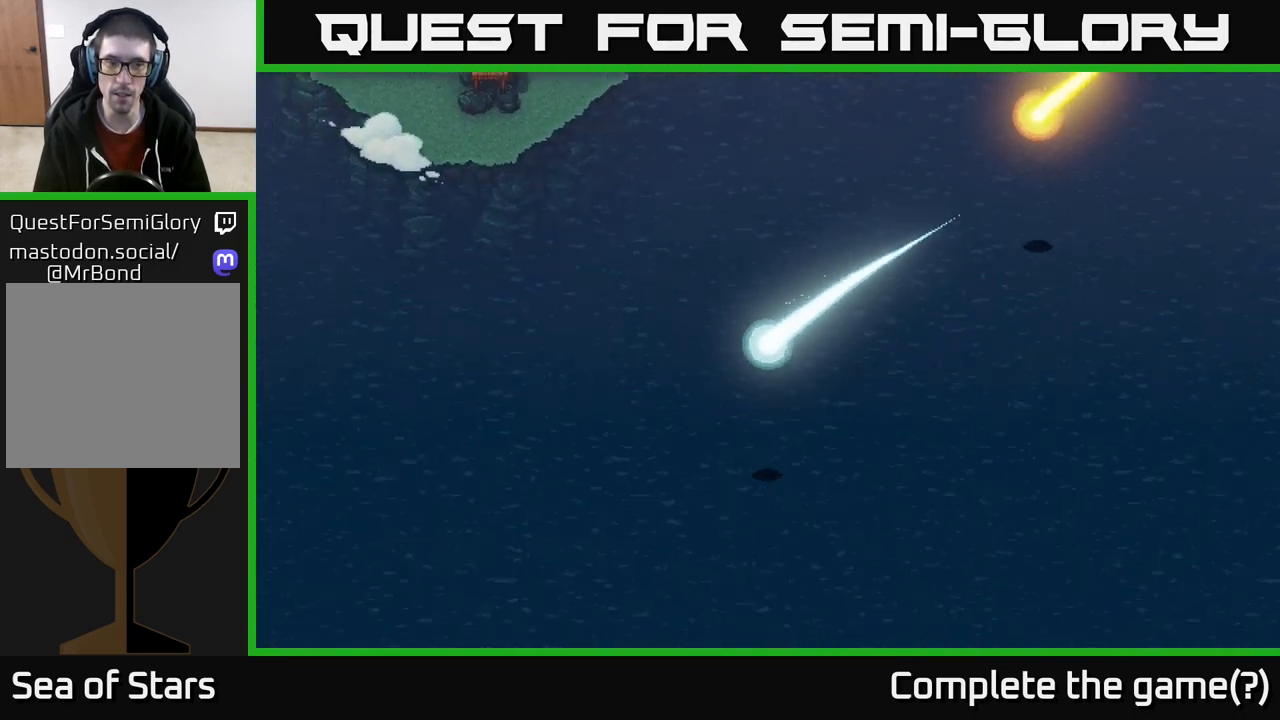
{"buttons": [], "left_stick": "down-left", "right_stick": "center", "events": []}
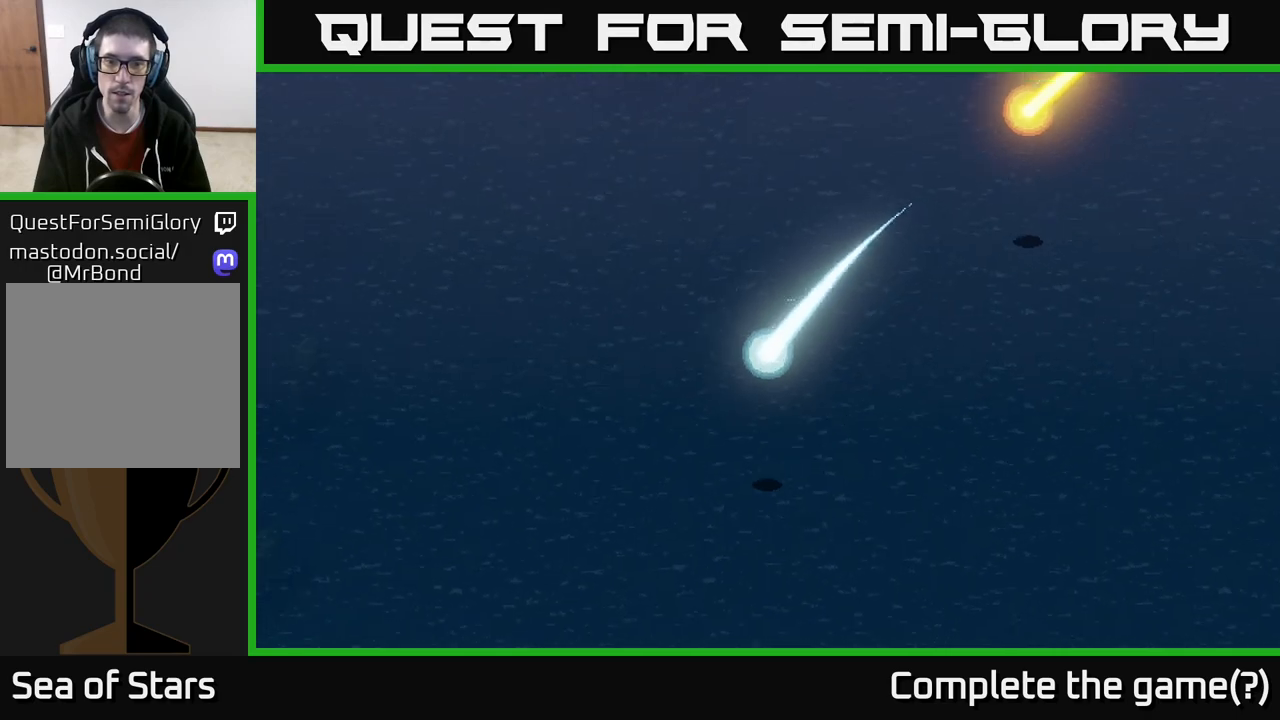
{"buttons": [], "left_stick": "up-left", "right_stick": "center", "events": [[350, "left_stick", "up-left"]]}
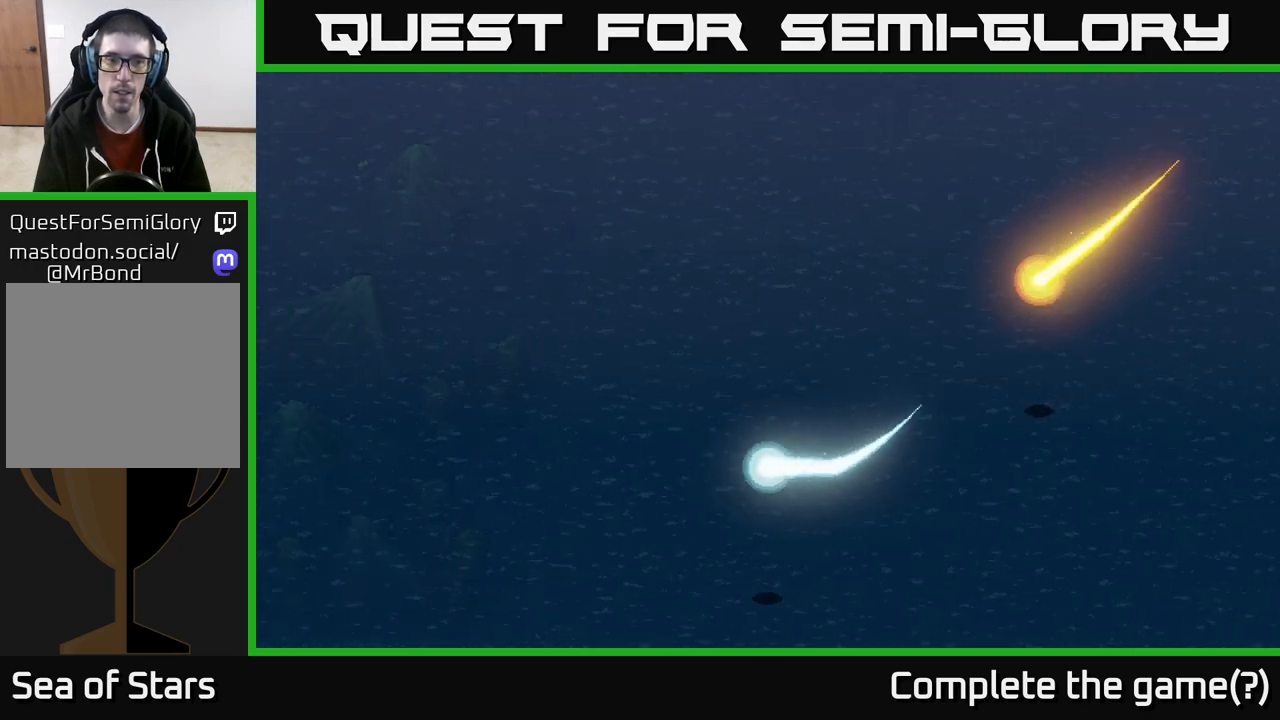
{"buttons": [], "left_stick": "up-left", "right_stick": "center", "events": []}
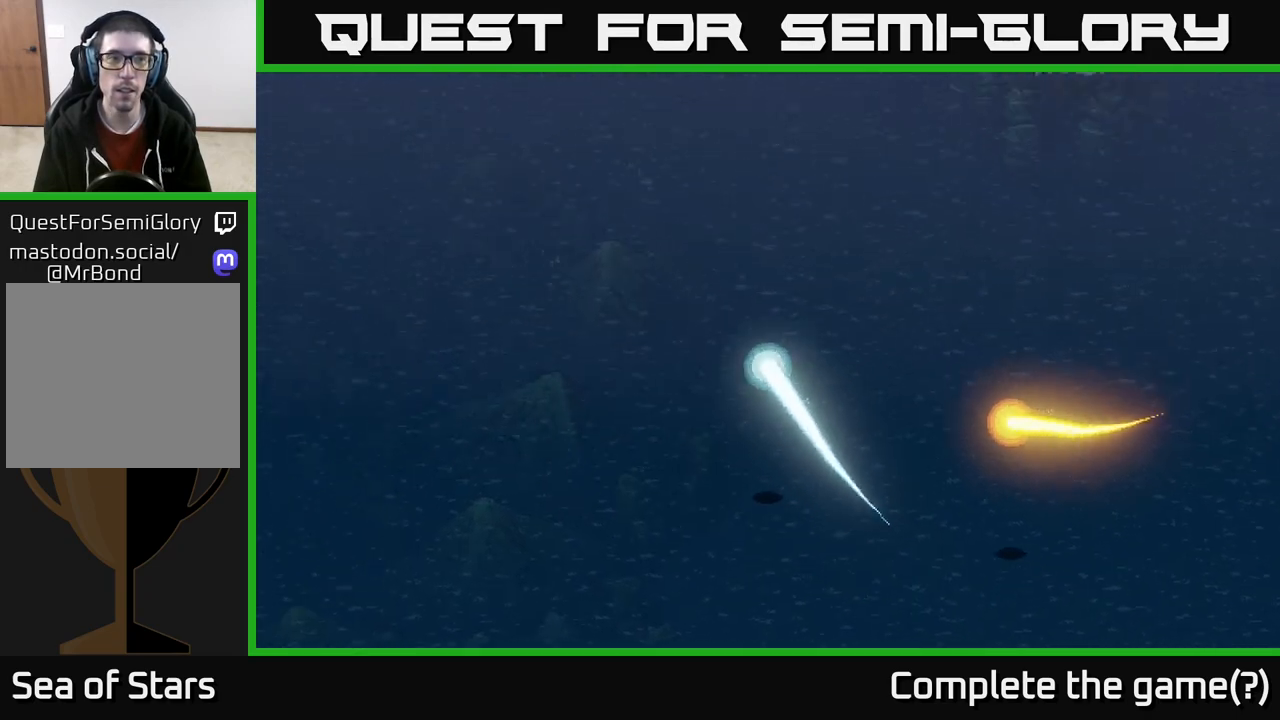
{"buttons": [], "left_stick": "up-left", "right_stick": "center", "events": []}
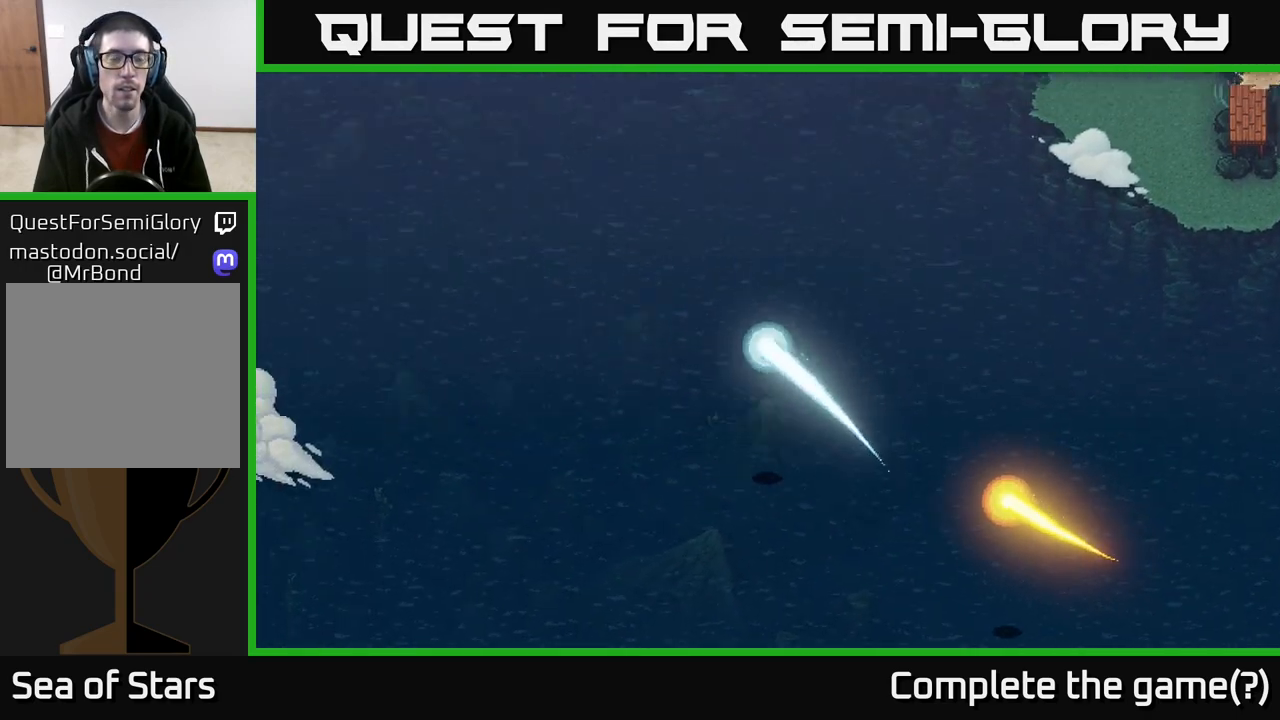
{"buttons": [], "left_stick": "up", "right_stick": "center", "events": [[350, "left_stick", "up"]]}
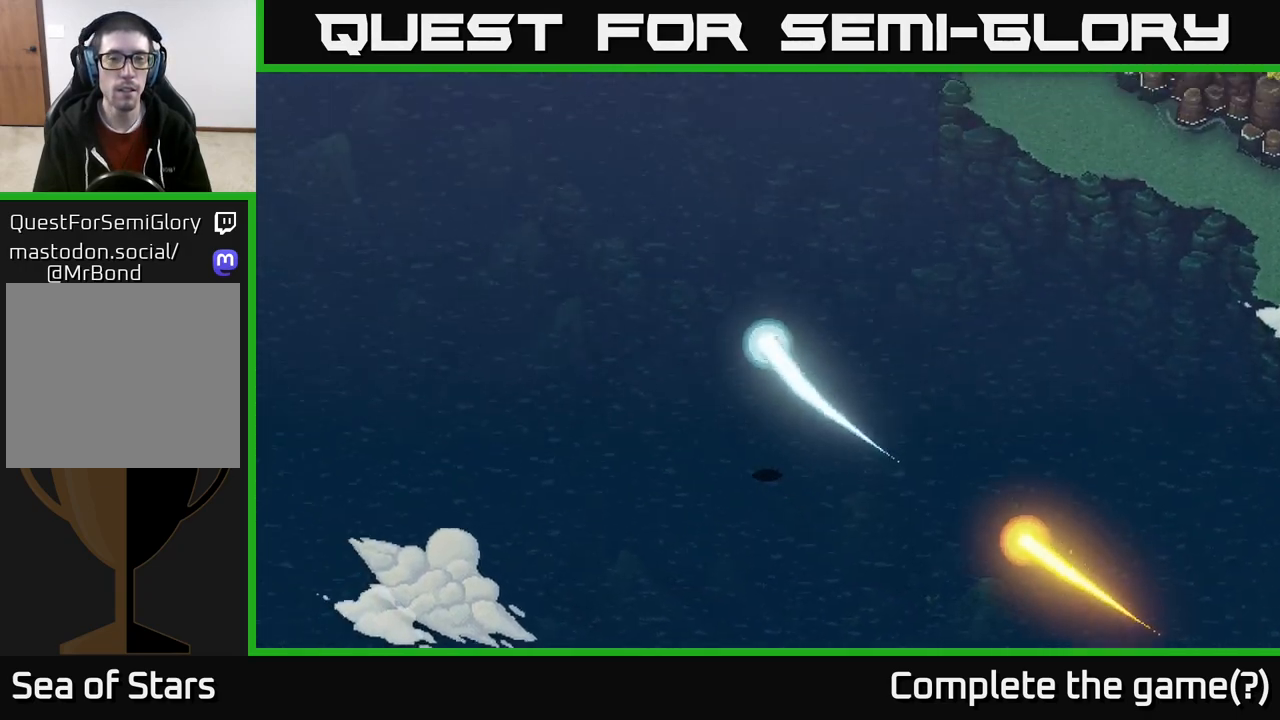
{"buttons": [], "left_stick": "up", "right_stick": "center", "events": []}
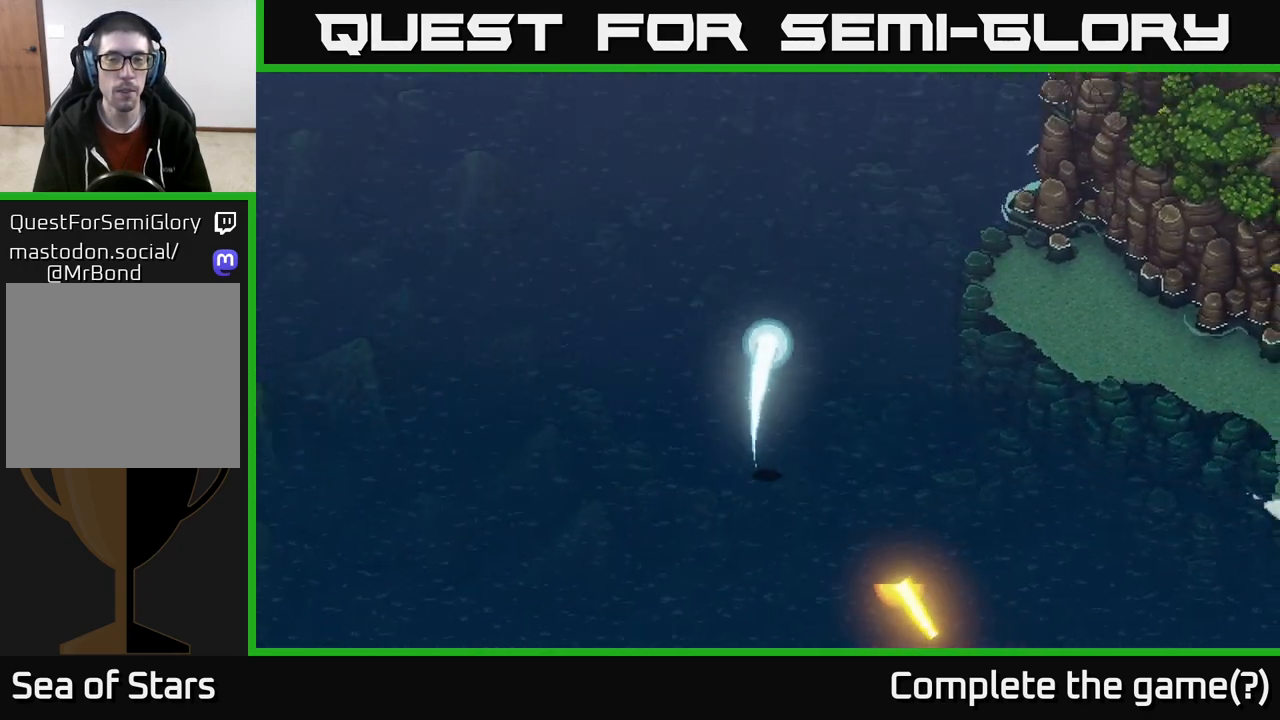
{"buttons": [], "left_stick": "up", "right_stick": "center", "events": []}
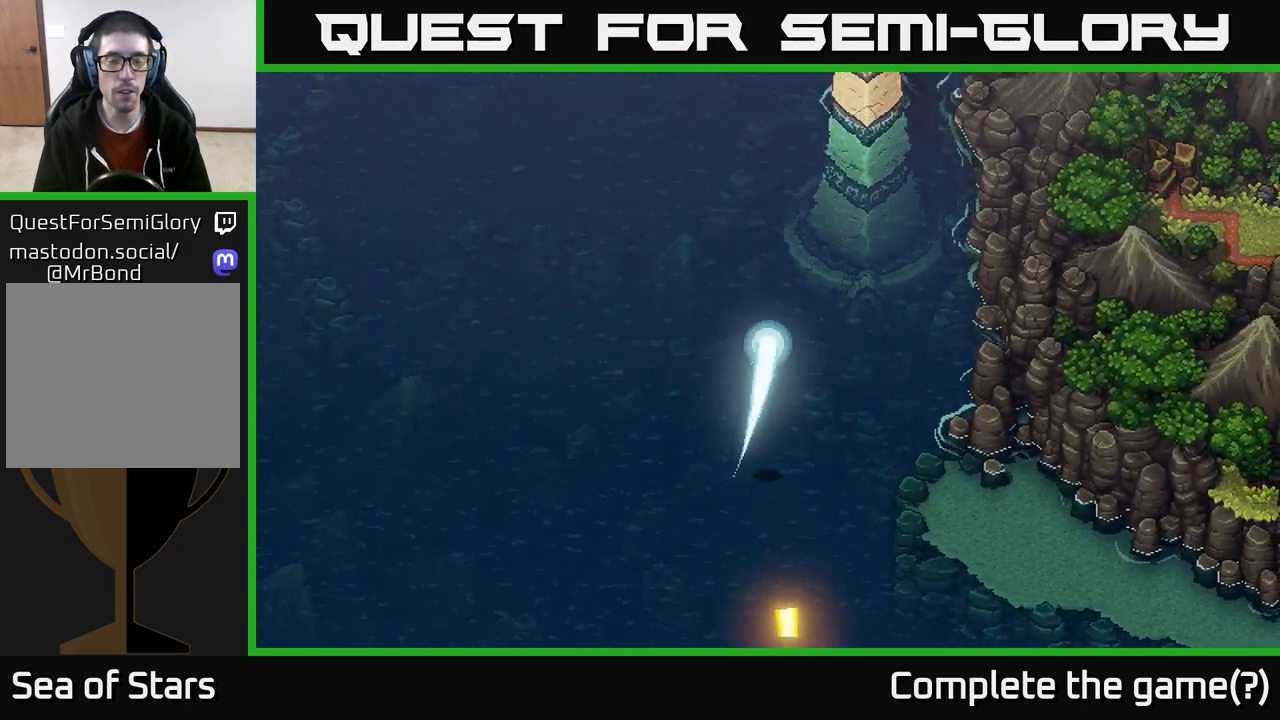
{"buttons": [], "left_stick": "up", "right_stick": "center", "events": []}
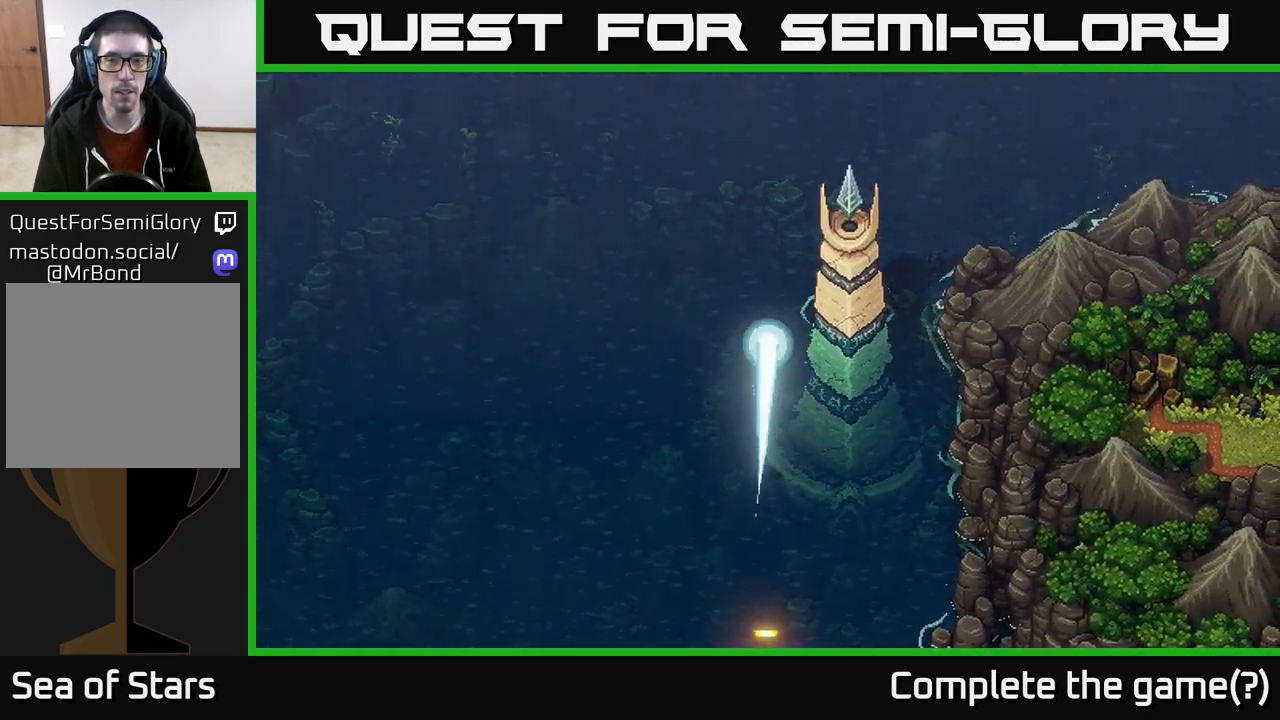
{"buttons": [], "left_stick": "up", "right_stick": "center", "events": []}
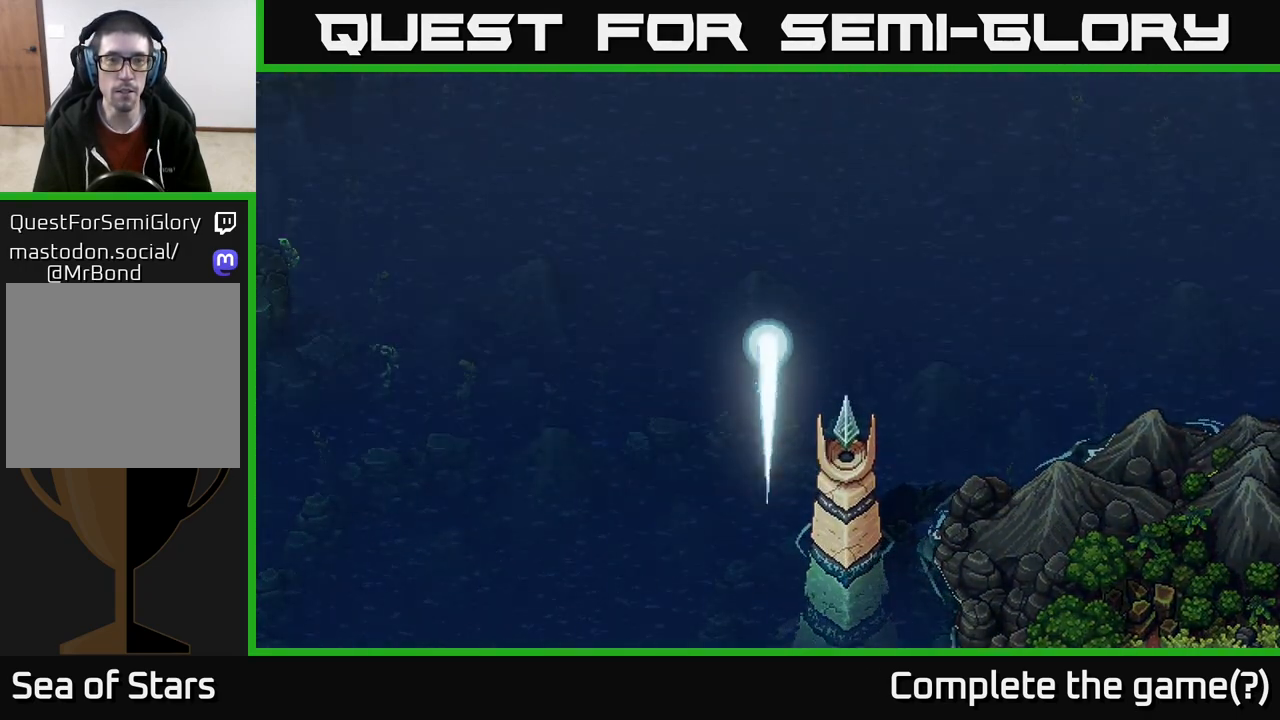
{"buttons": [], "left_stick": "up", "right_stick": "center", "events": [[17, "left_stick", "up-left"], [200, "left_stick", "up"]]}
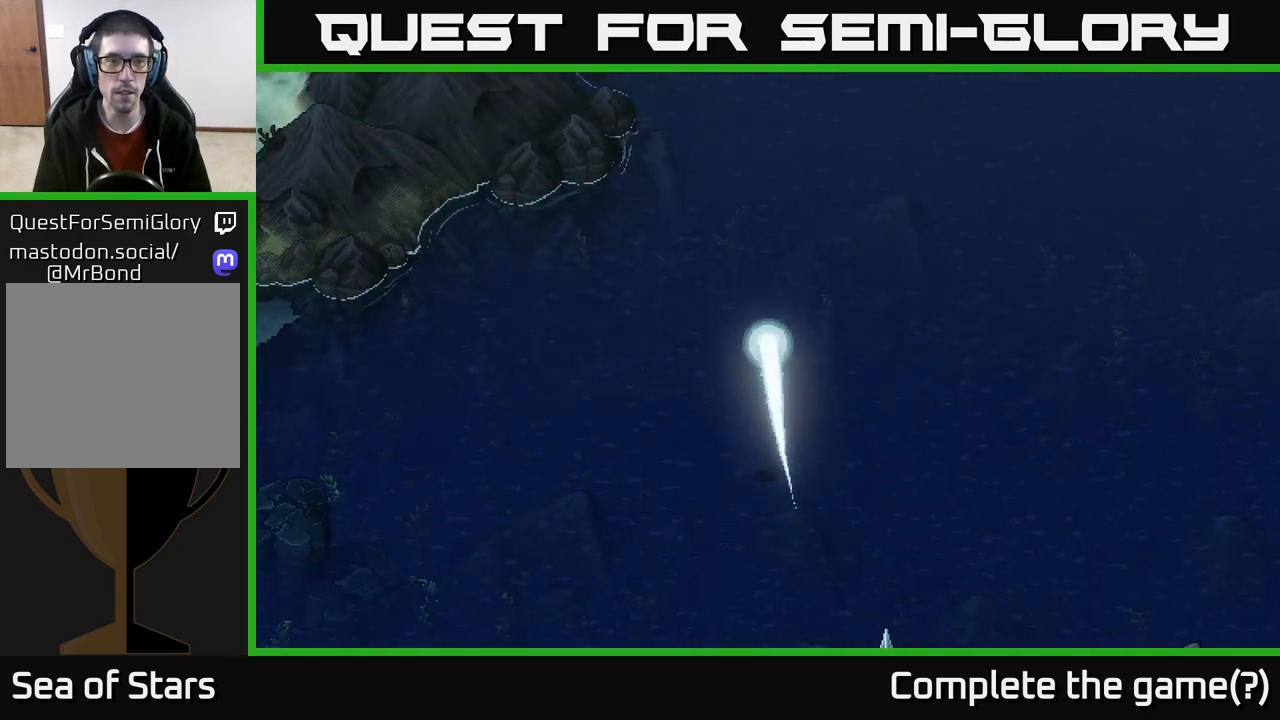
{"buttons": [], "left_stick": "up-right", "right_stick": "center", "events": [[217, "left_stick", "up-right"]]}
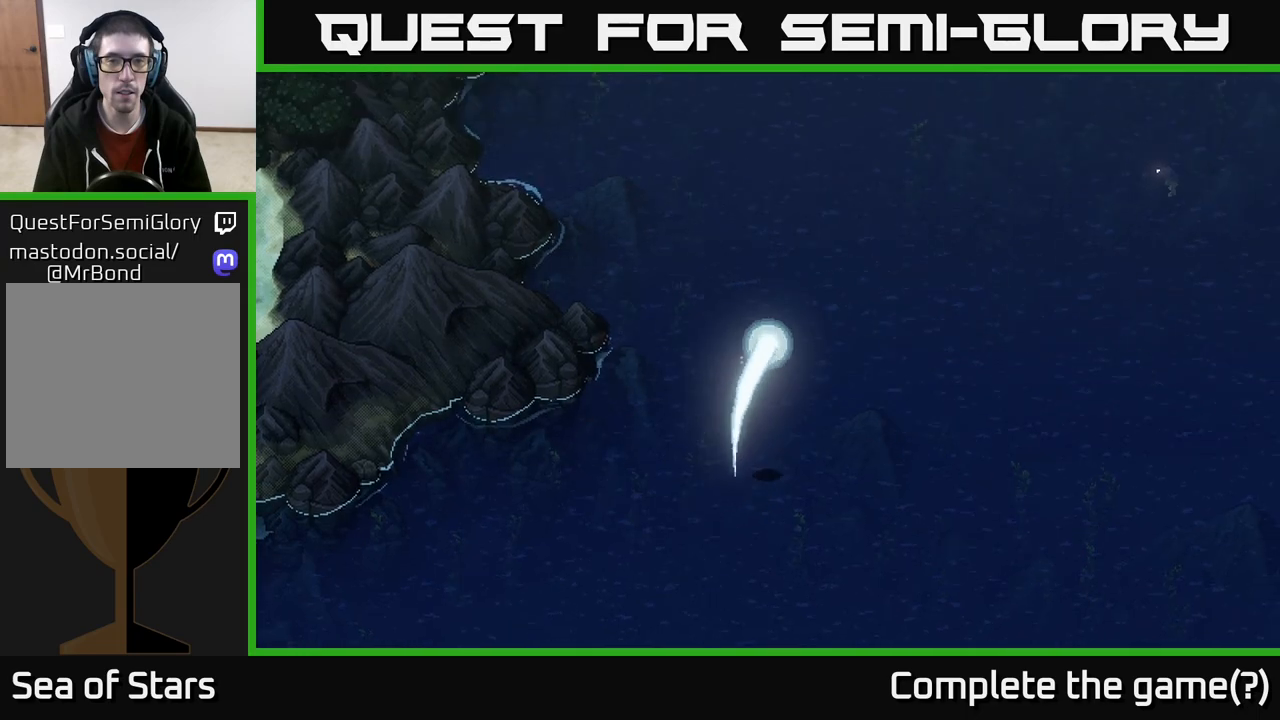
{"buttons": [], "left_stick": "up-right", "right_stick": "center", "events": []}
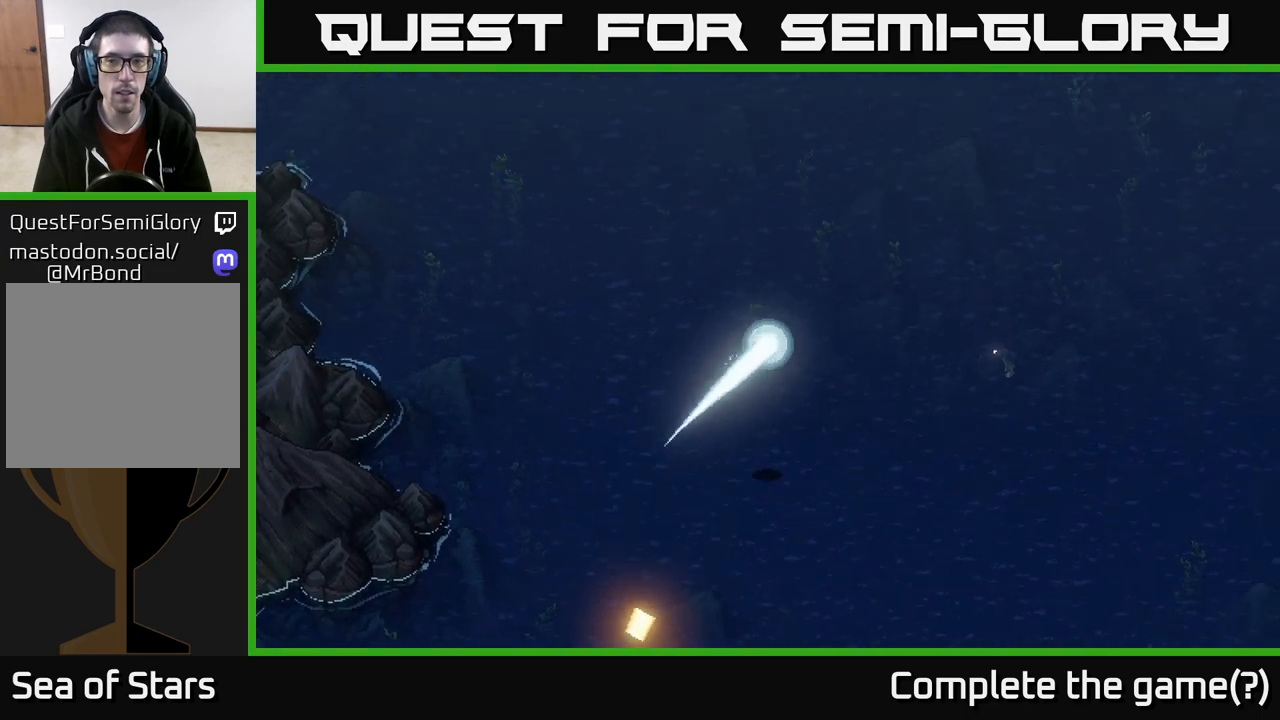
{"buttons": [], "left_stick": "right", "right_stick": "center", "events": [[50, "left_stick", "center"], [433, "left_stick", "right"]]}
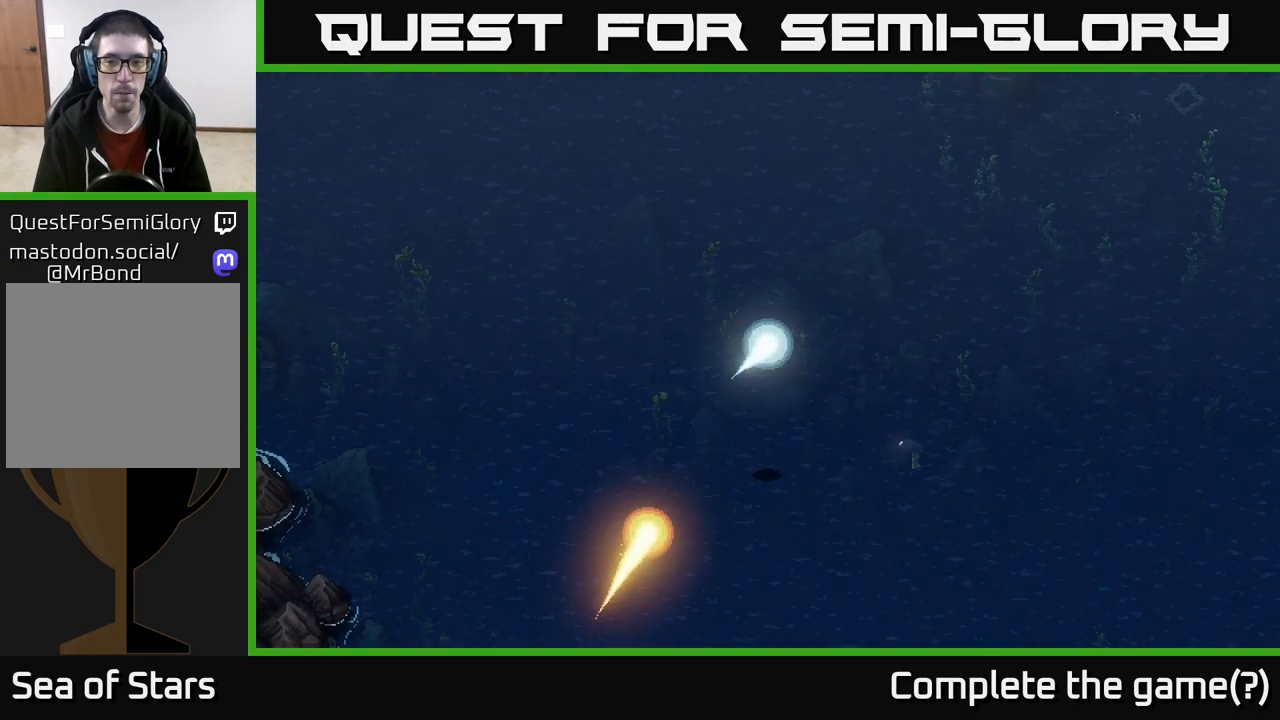
{"buttons": [], "left_stick": "center", "right_stick": "center", "events": [[300, "left_stick", "center"]]}